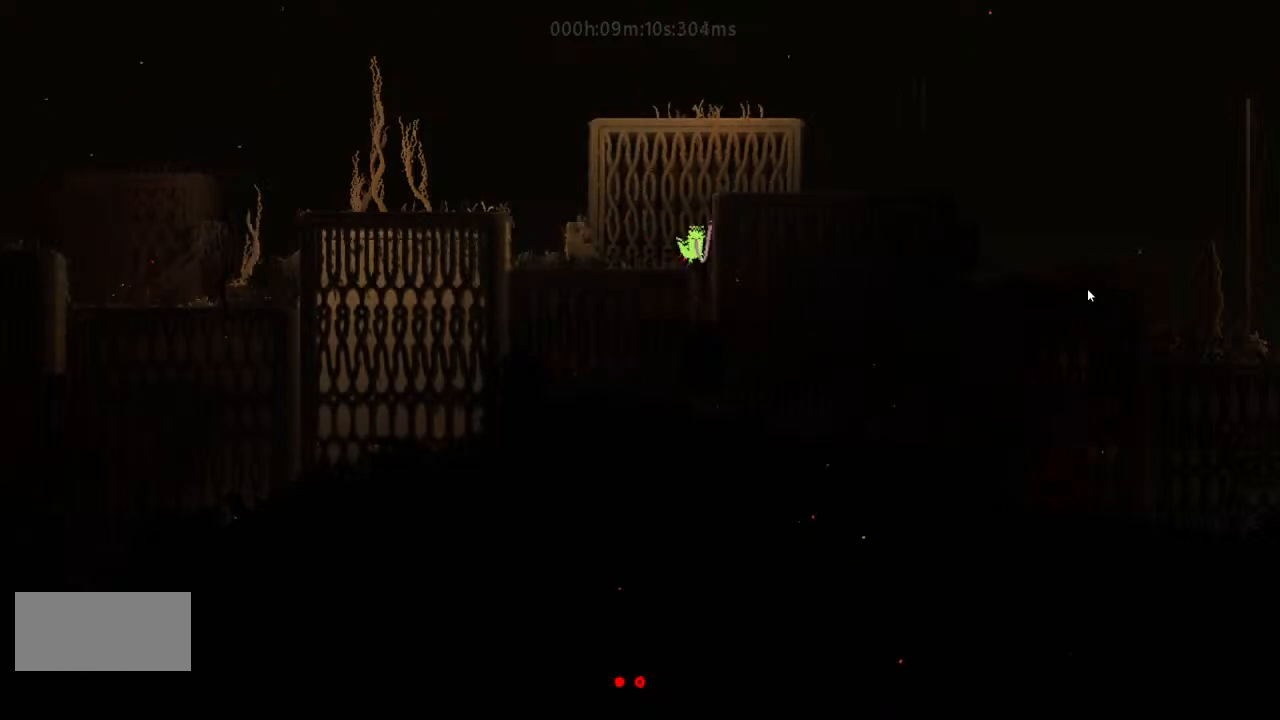
Gameplay with keyboard and mouse; each line is a JSON object with the keys held at the frame after it. "events" lists presses ("down") and releases ("up") of "down", "g", "j", "left", "r", "right", "t" and "up" between this image and that frame as [ms after this image, input, new state], when the widget could be followed in between. No other keys are recorded. Mouse buttons are not recorded. Not read: mouse_move.
{"keys": ["right"], "events": [[133, "j", "up"], [167, "j", "down"], [300, "j", "up"], [300, "right", "down"], [433, "j", "down"], [500, "j", "up"]]}
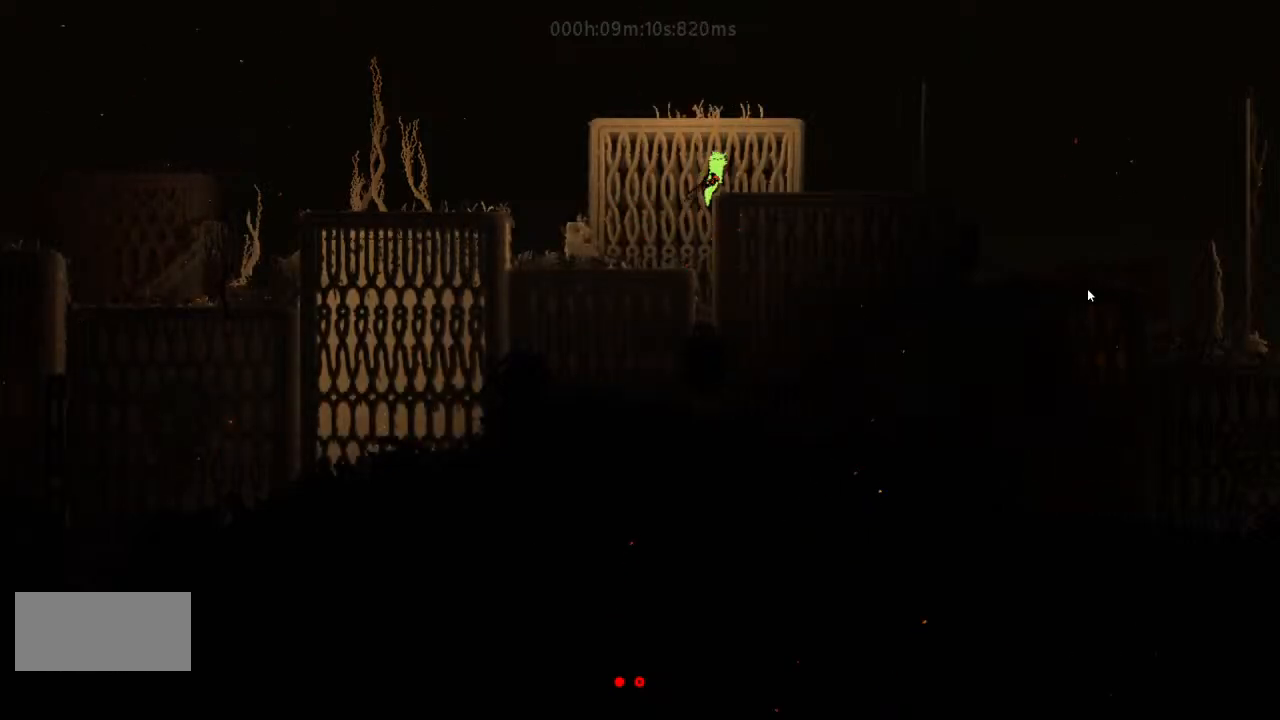
{"keys": ["down", "right"], "events": [[500, "down", "down"]]}
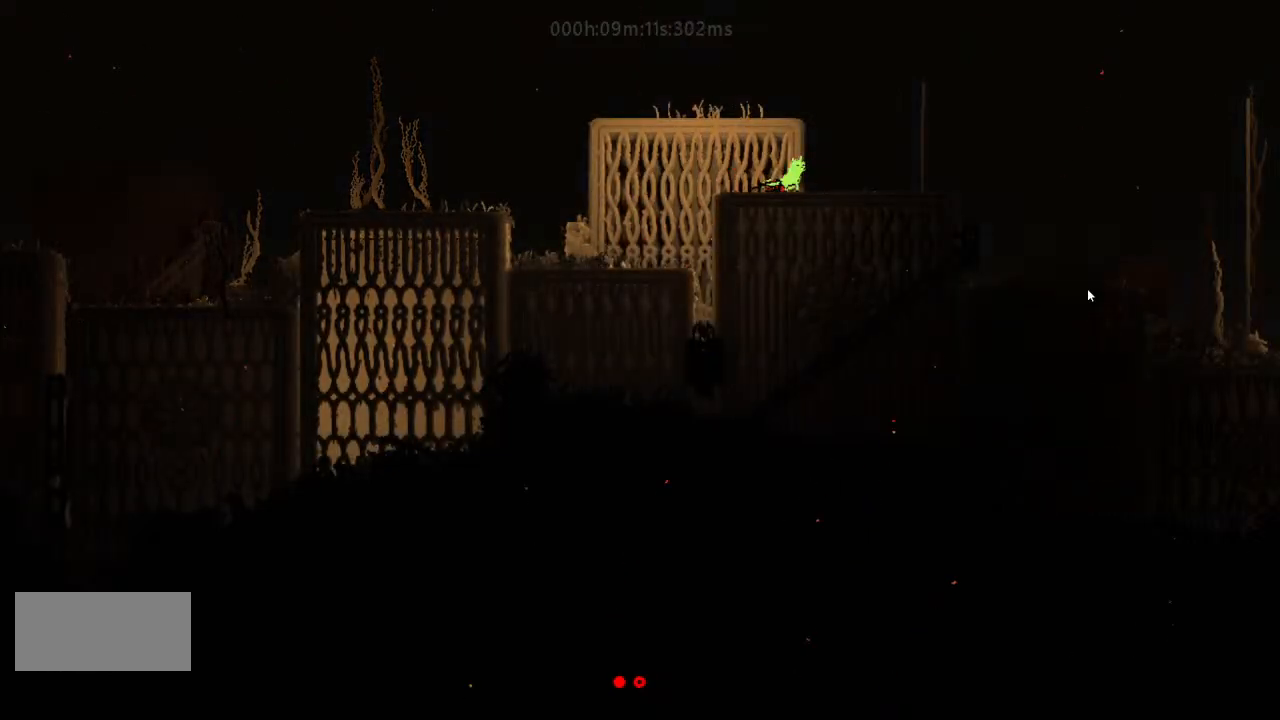
{"keys": ["j", "r", "right"], "events": [[33, "j", "down"], [267, "j", "up"], [333, "down", "up"], [433, "j", "down"], [433, "r", "down"]]}
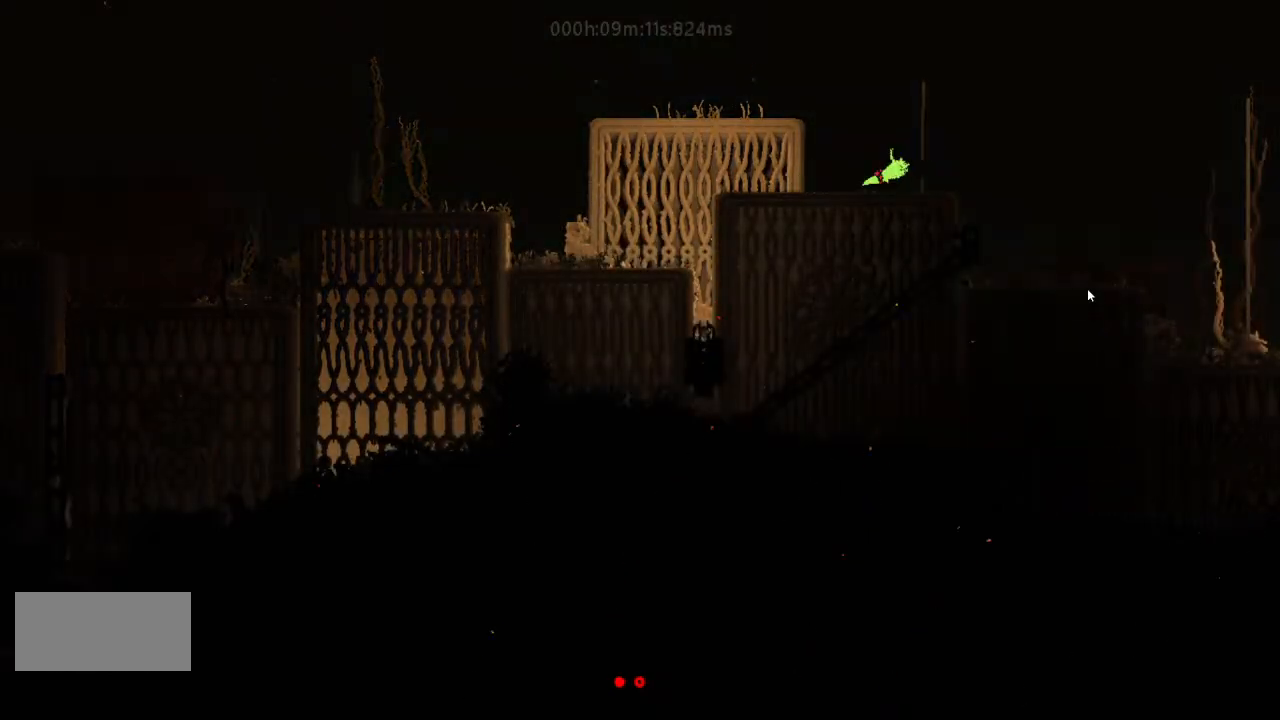
{"keys": ["r", "right"], "events": [[267, "j", "up"]]}
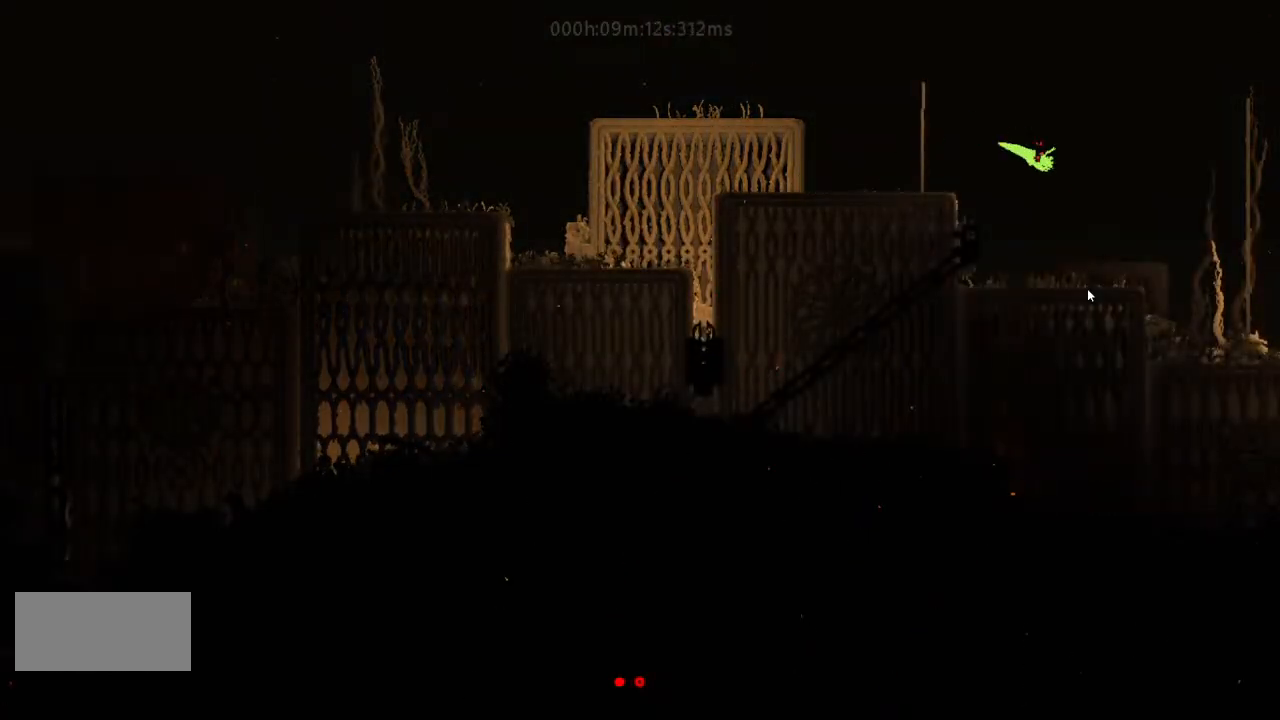
{"keys": ["j", "r", "right"], "events": [[467, "j", "down"]]}
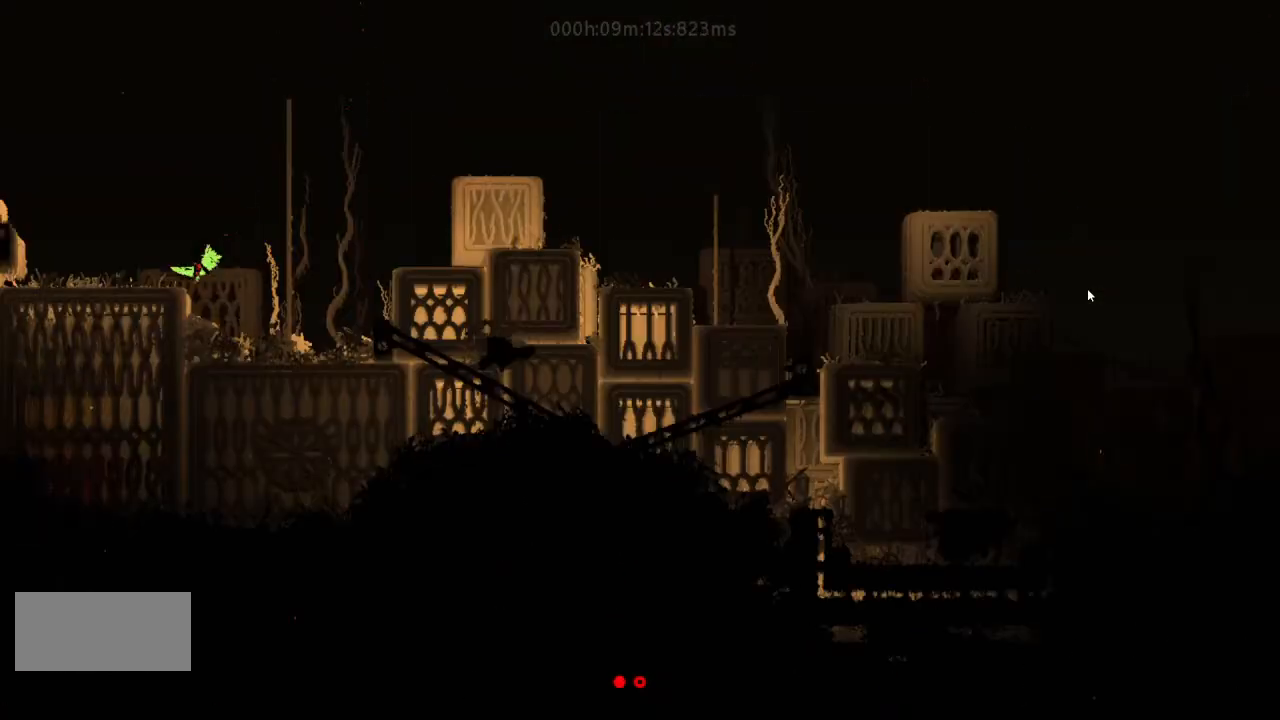
{"keys": ["right", "up"], "events": [[267, "j", "up"], [400, "r", "up"], [500, "up", "down"]]}
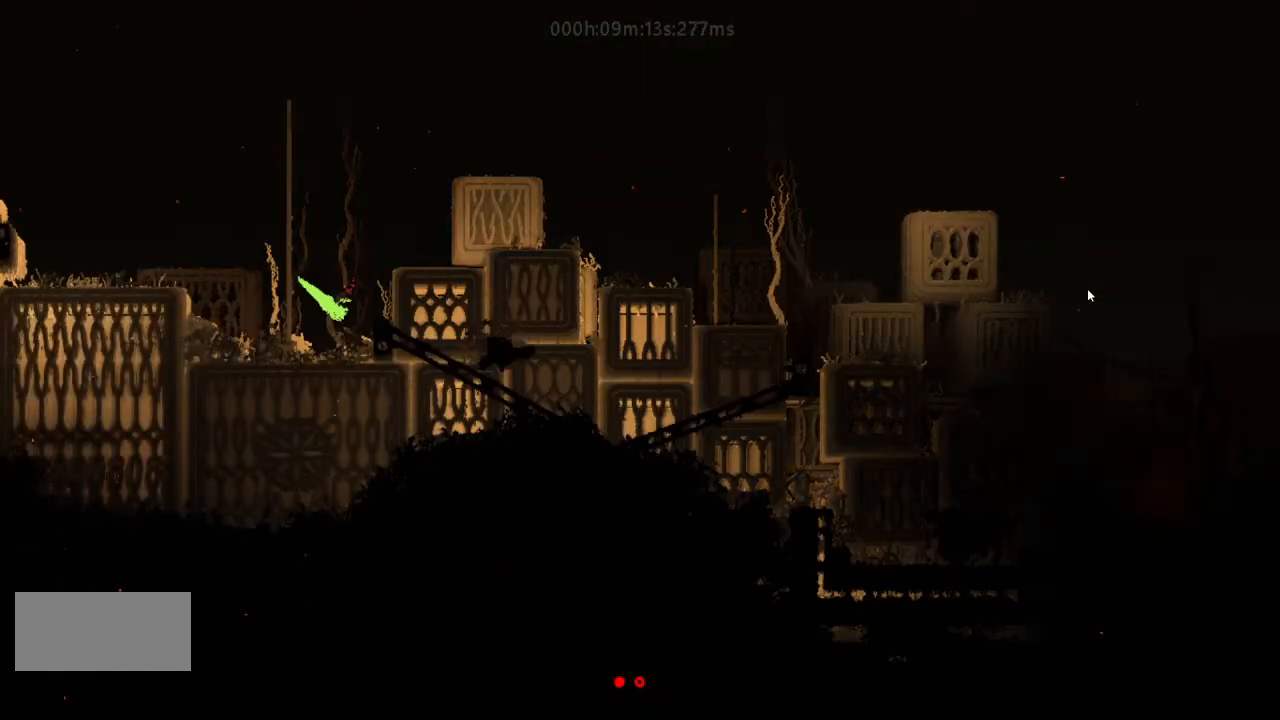
{"keys": ["right"], "events": [[33, "j", "down"], [133, "up", "up"], [167, "up", "down"], [300, "up", "up"], [400, "j", "up"], [400, "up", "down"], [500, "up", "up"]]}
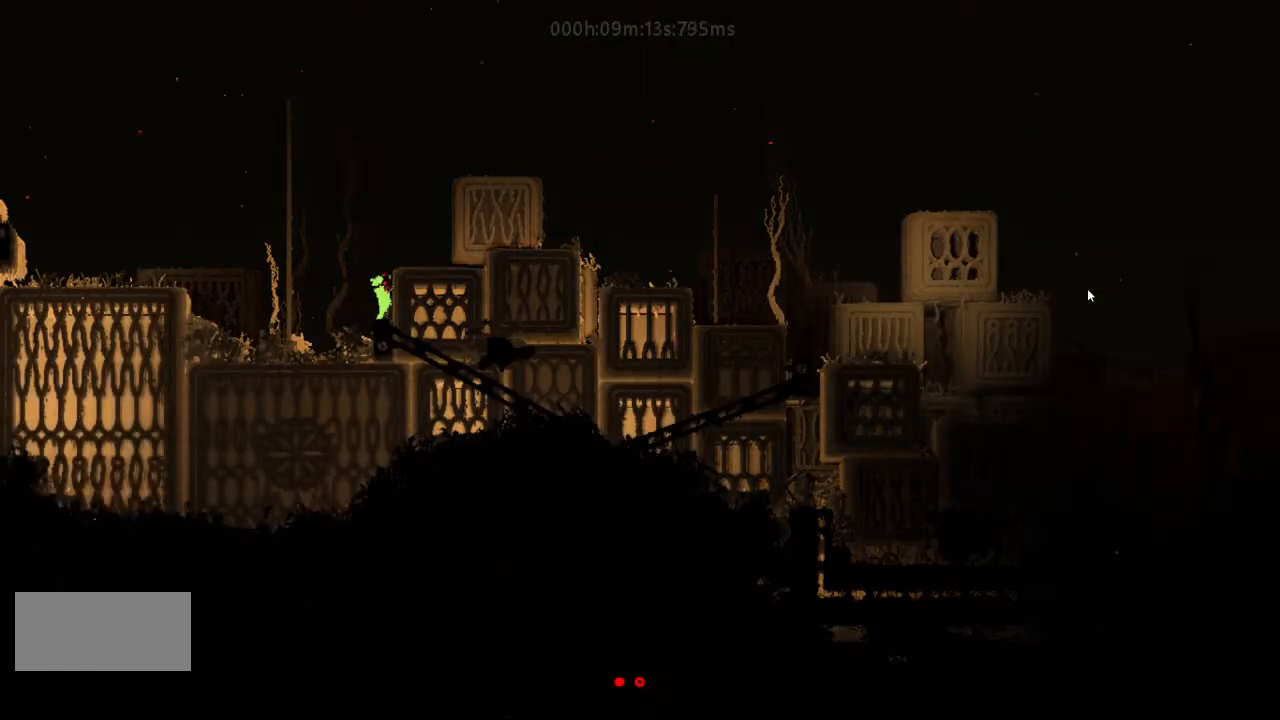
{"keys": ["right"], "events": [[33, "j", "down"], [133, "up", "down"], [267, "j", "up"], [267, "up", "up"]]}
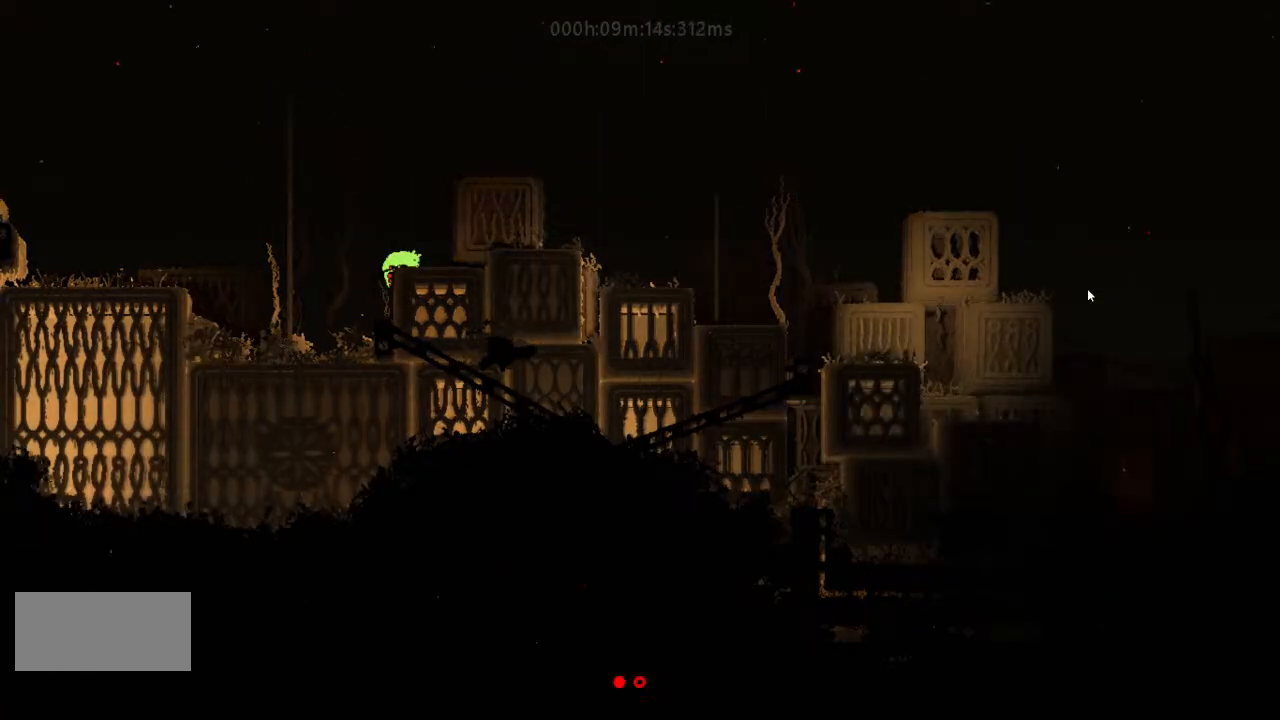
{"keys": ["j", "right"], "events": [[500, "j", "down"]]}
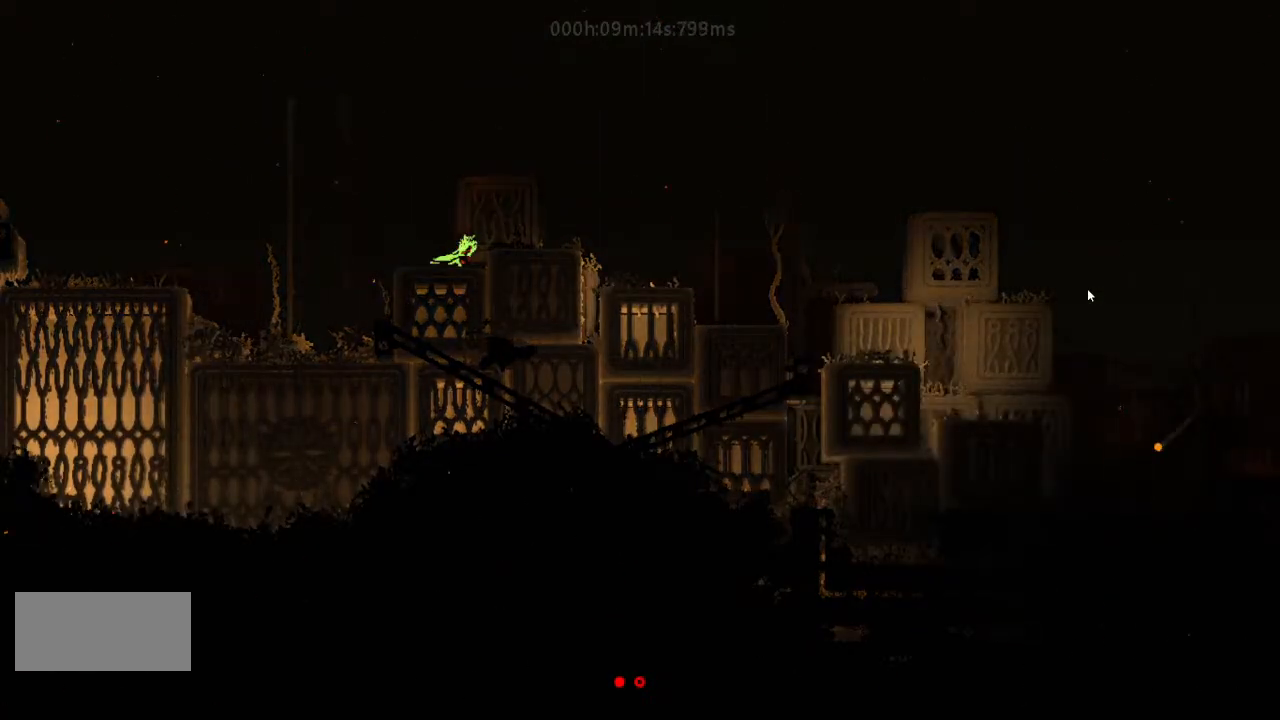
{"keys": ["j", "right"], "events": [[133, "j", "up"], [467, "j", "down"]]}
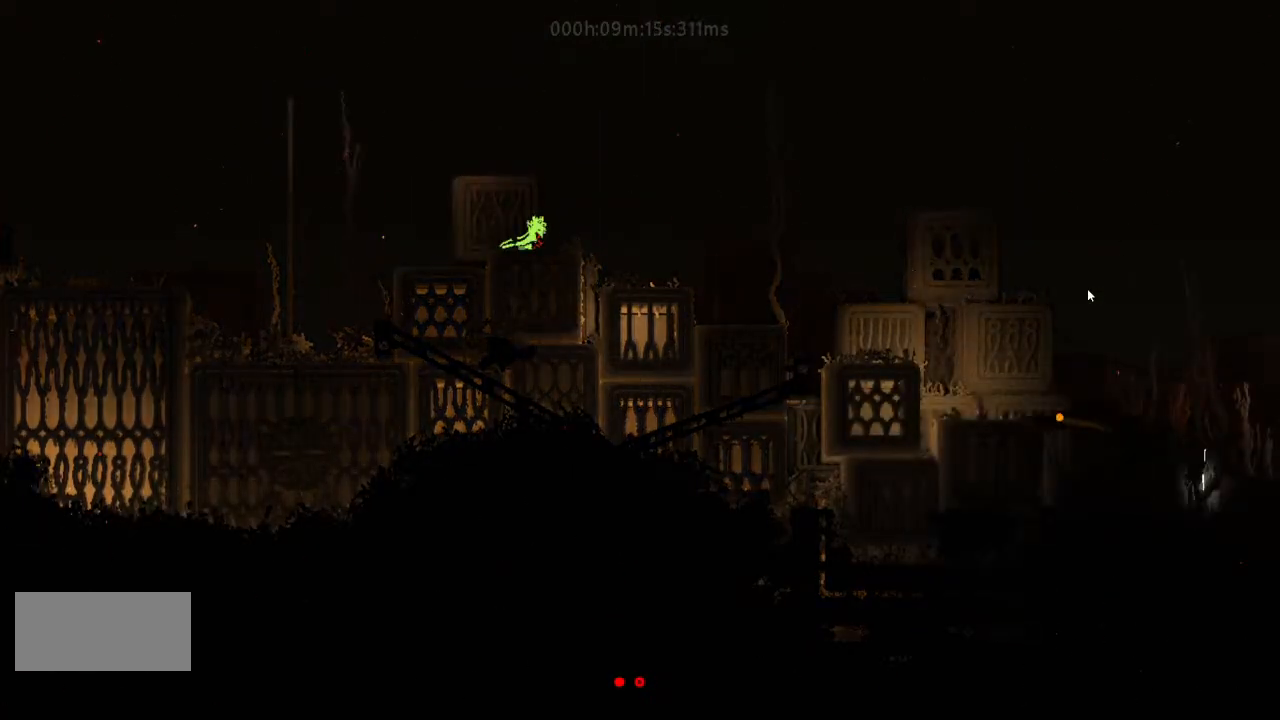
{"keys": ["r", "right"], "events": [[133, "r", "down"], [233, "j", "up"]]}
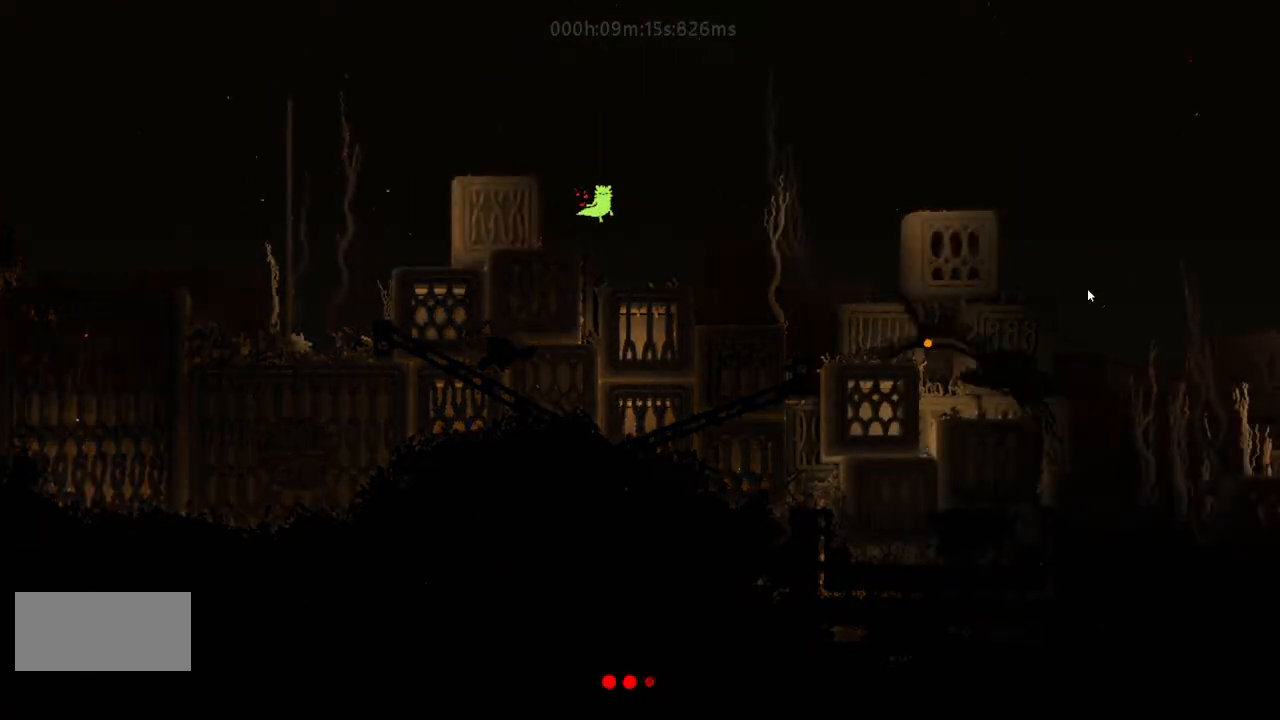
{"keys": ["g", "j", "left", "up"], "events": [[333, "j", "down"], [433, "j", "up"], [433, "r", "up"], [433, "up", "down"], [467, "g", "down"], [500, "j", "down"], [500, "left", "down"], [500, "right", "up"]]}
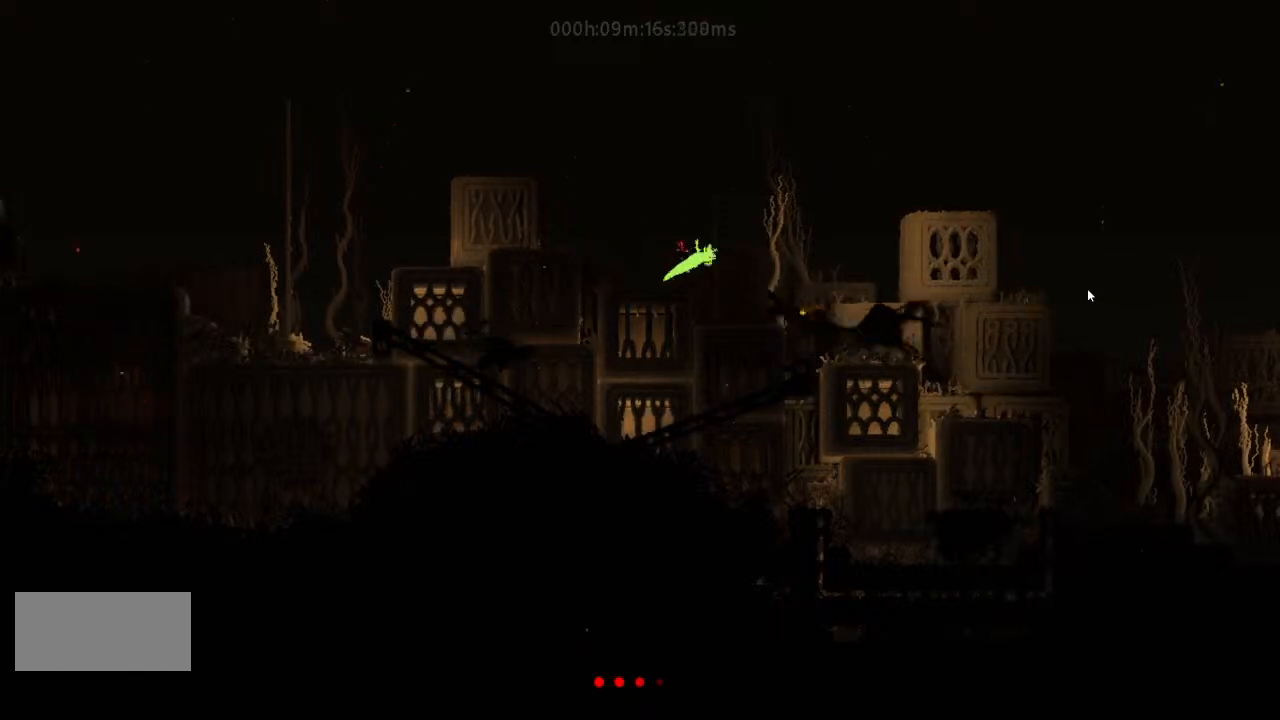
{"keys": ["left", "up"], "events": [[233, "g", "up"], [267, "j", "up"]]}
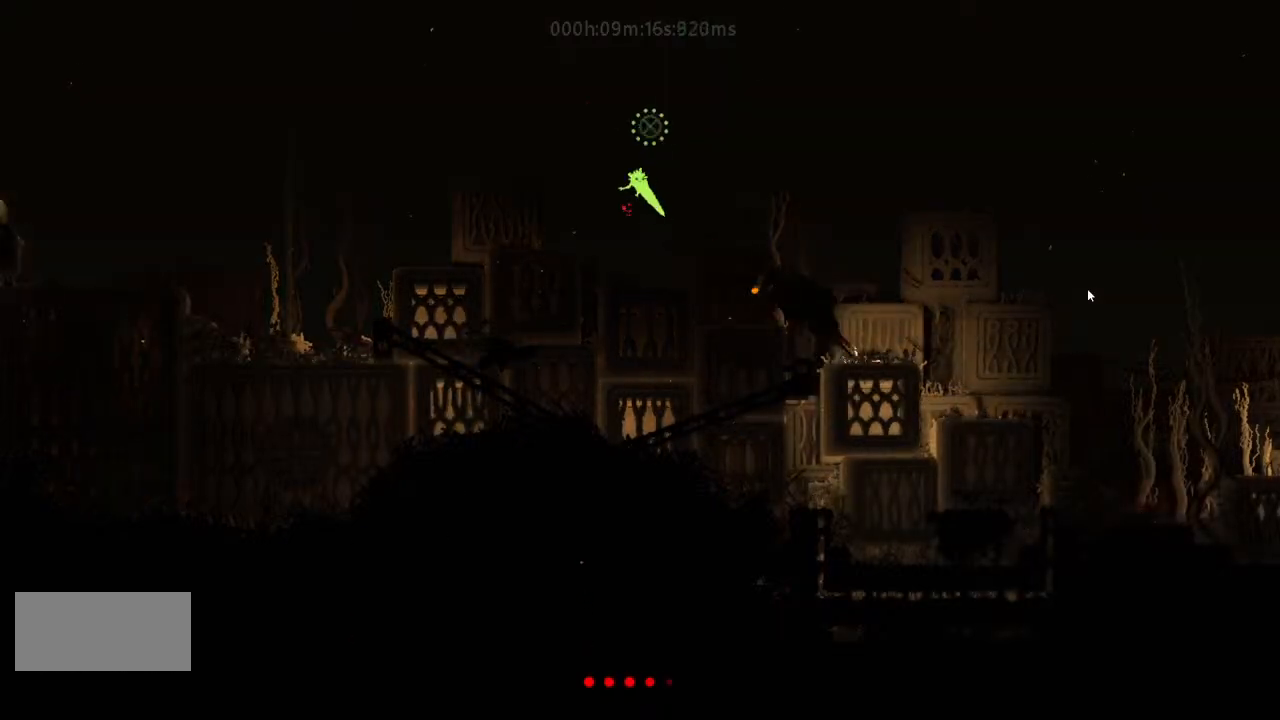
{"keys": ["right", "up"], "events": [[233, "left", "up"], [233, "right", "down"]]}
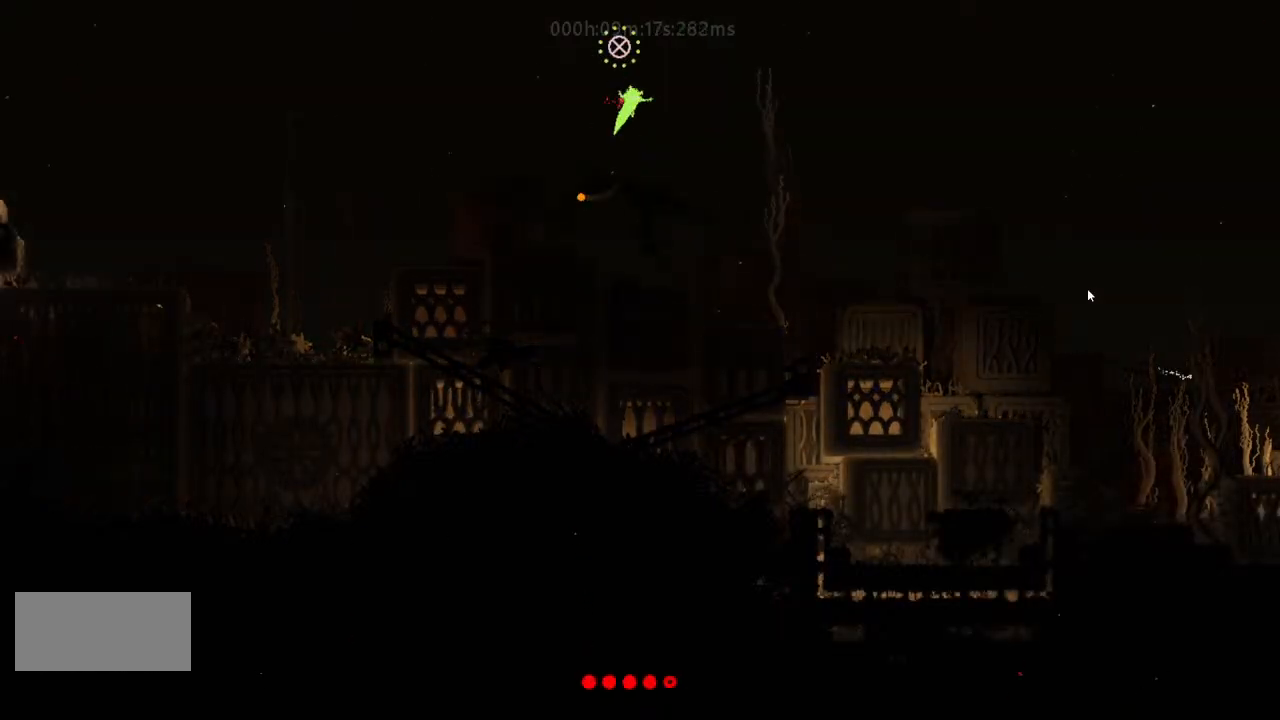
{"keys": ["right"], "events": [[433, "up", "up"]]}
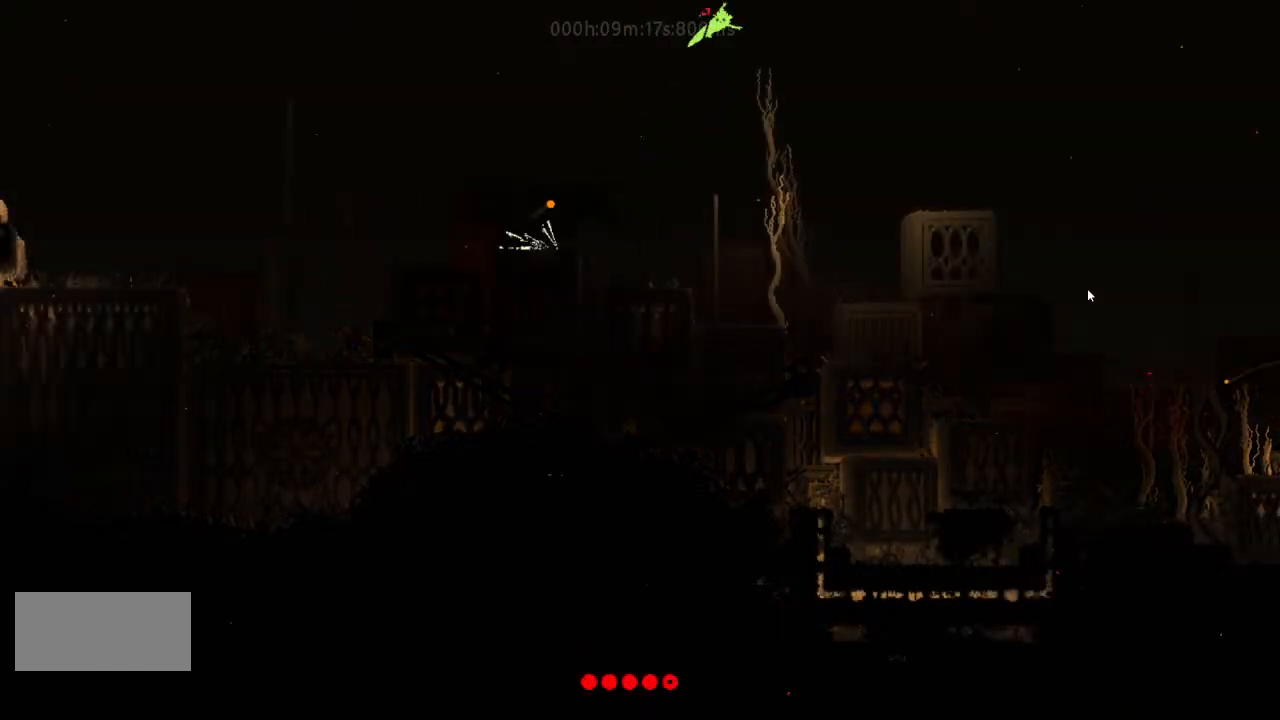
{"keys": ["right"], "events": []}
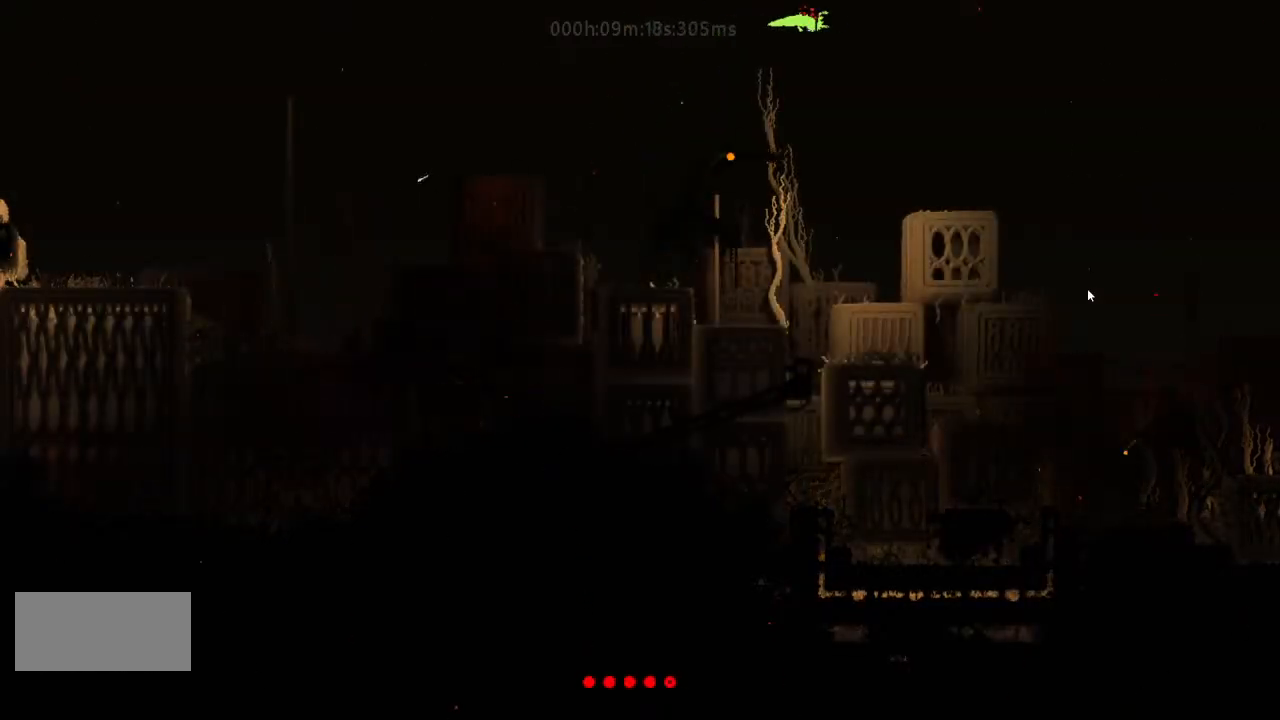
{"keys": ["right"], "events": [[233, "up", "down"], [333, "g", "down"], [333, "j", "down"], [333, "up", "up"], [500, "g", "up"], [500, "j", "up"]]}
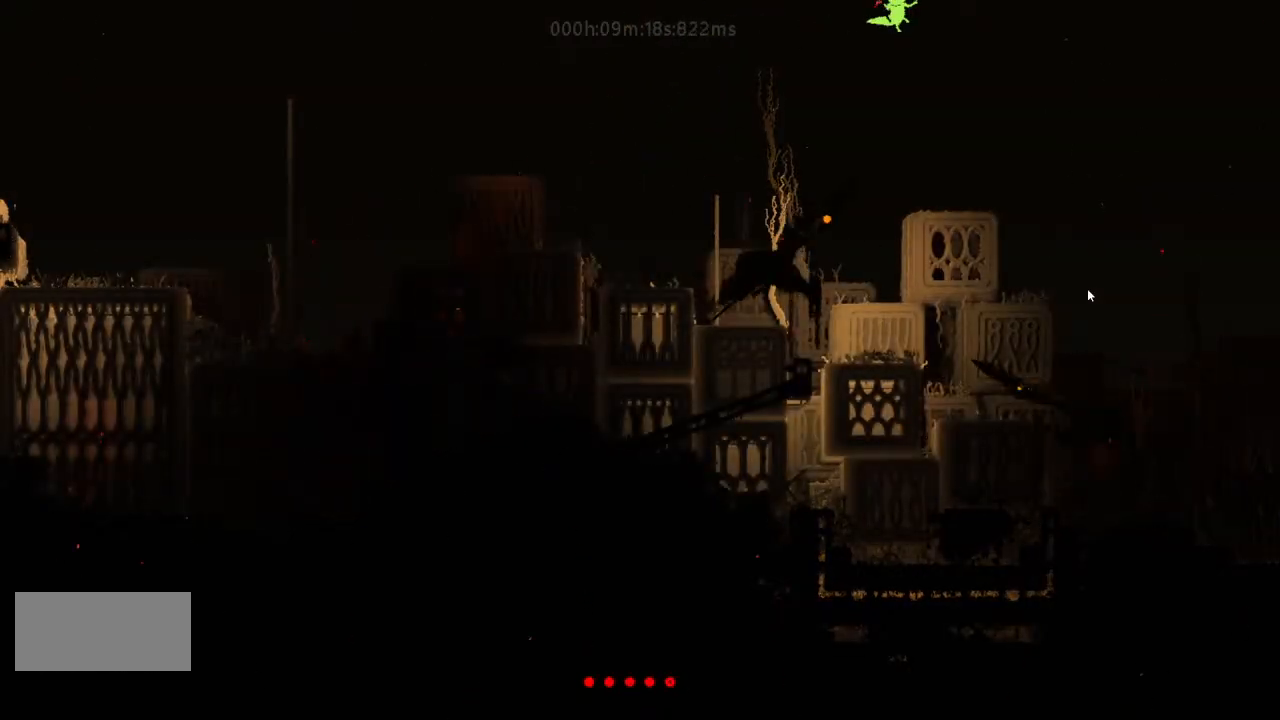
{"keys": ["right", "up"], "events": [[267, "up", "down"], [300, "g", "down"], [300, "j", "down"], [500, "g", "up"], [500, "j", "up"]]}
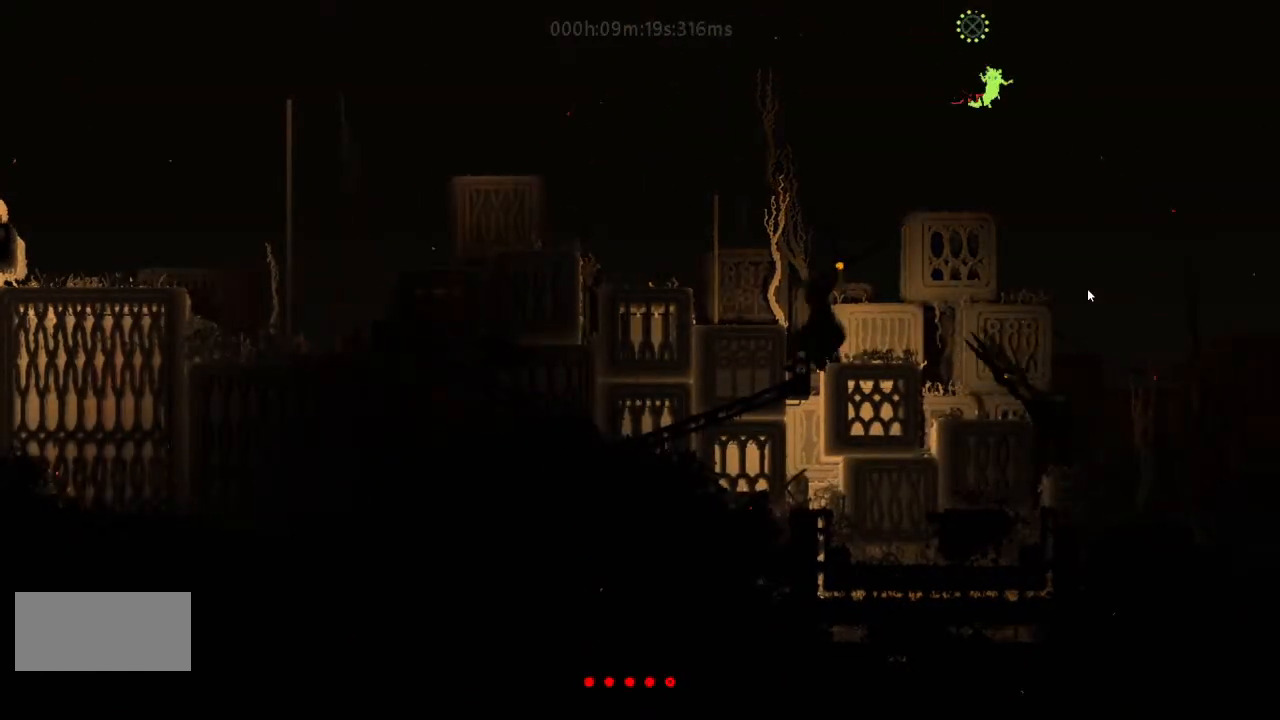
{"keys": ["right"], "events": [[133, "up", "up"]]}
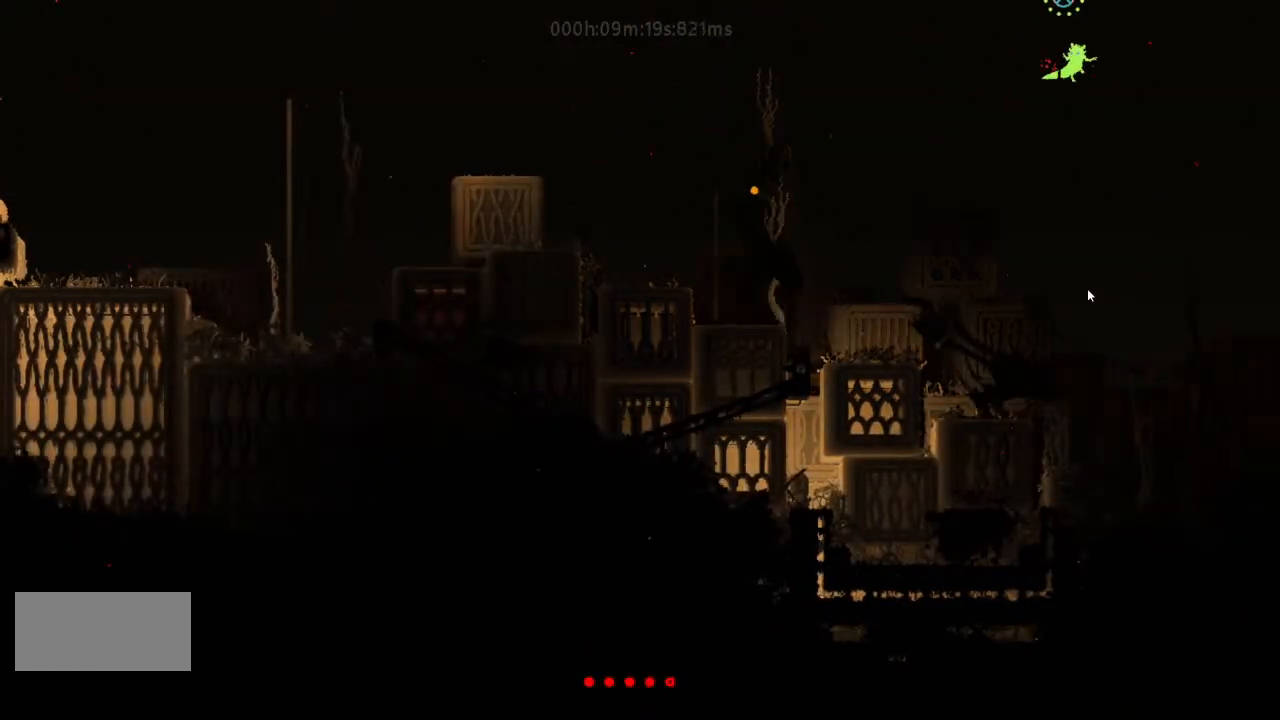
{"keys": ["right", "up"], "events": [[400, "up", "down"]]}
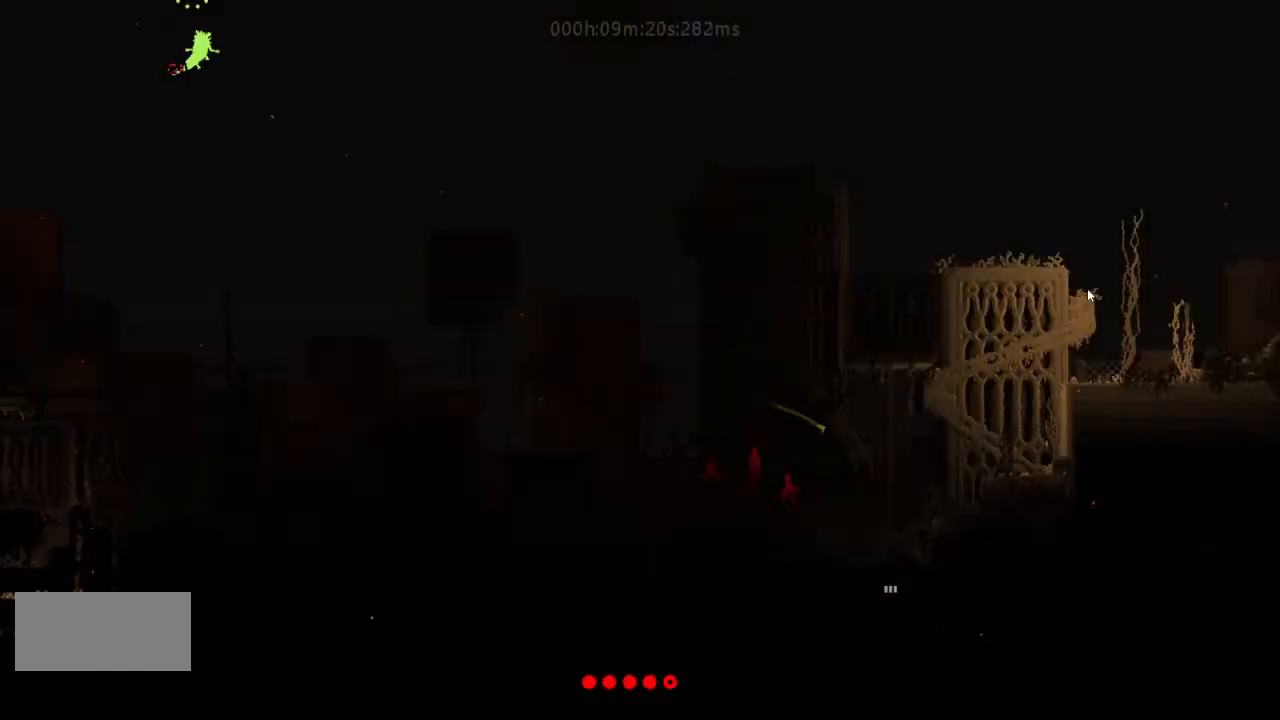
{"keys": ["right"], "events": [[133, "up", "up"], [300, "up", "down"], [467, "up", "up"]]}
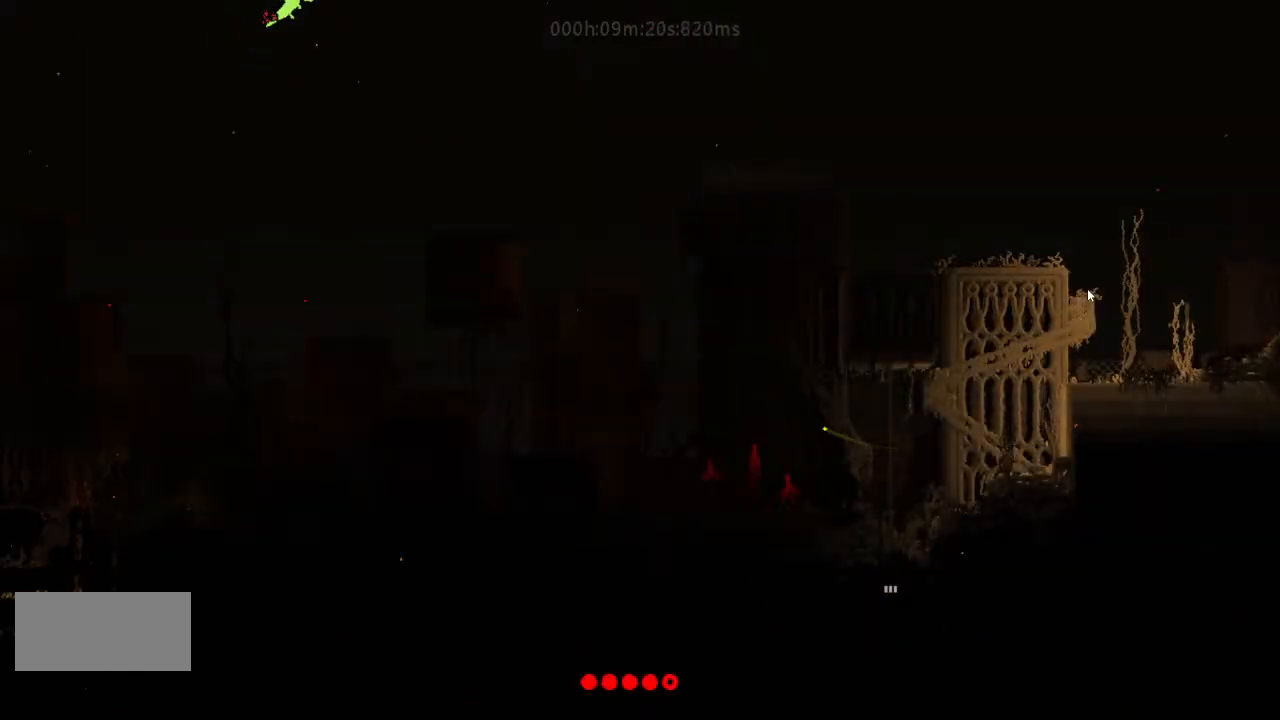
{"keys": ["right"], "events": [[33, "g", "down"], [33, "j", "down"], [233, "j", "up"], [267, "g", "up"]]}
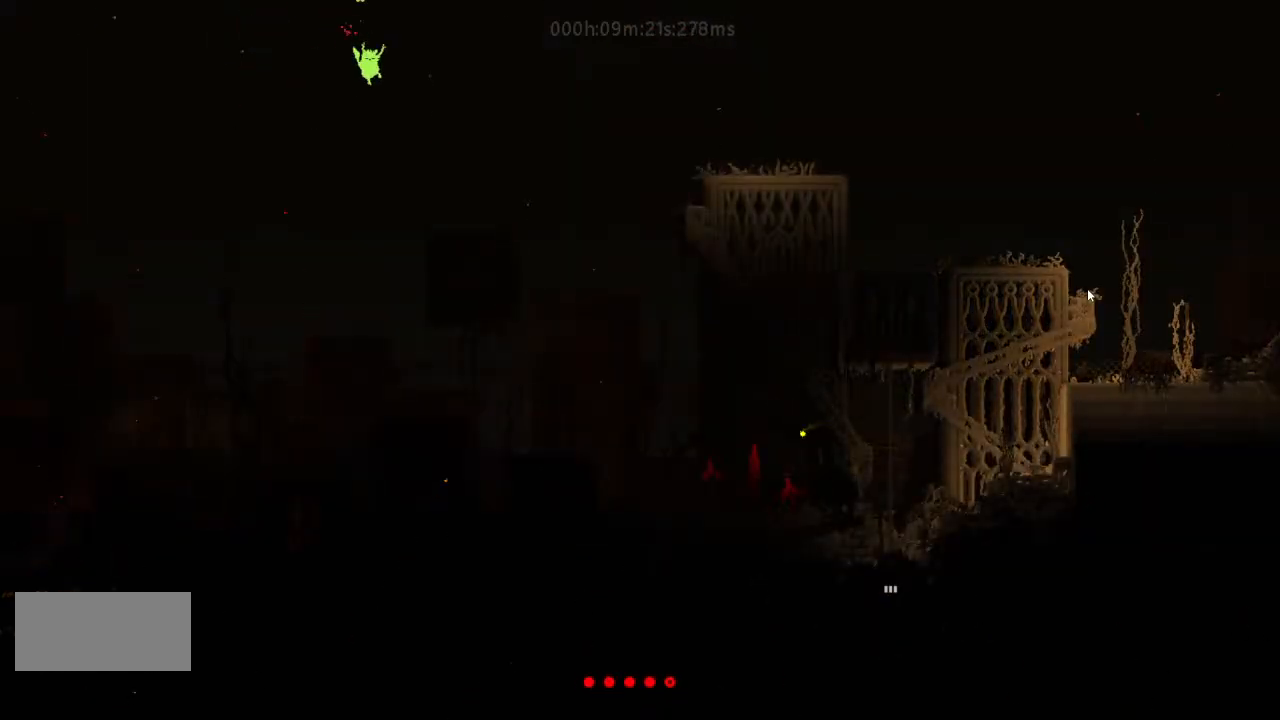
{"keys": ["right"], "events": [[33, "g", "down"], [33, "j", "down"], [167, "up", "down"], [233, "g", "up"], [233, "j", "up"], [467, "up", "up"]]}
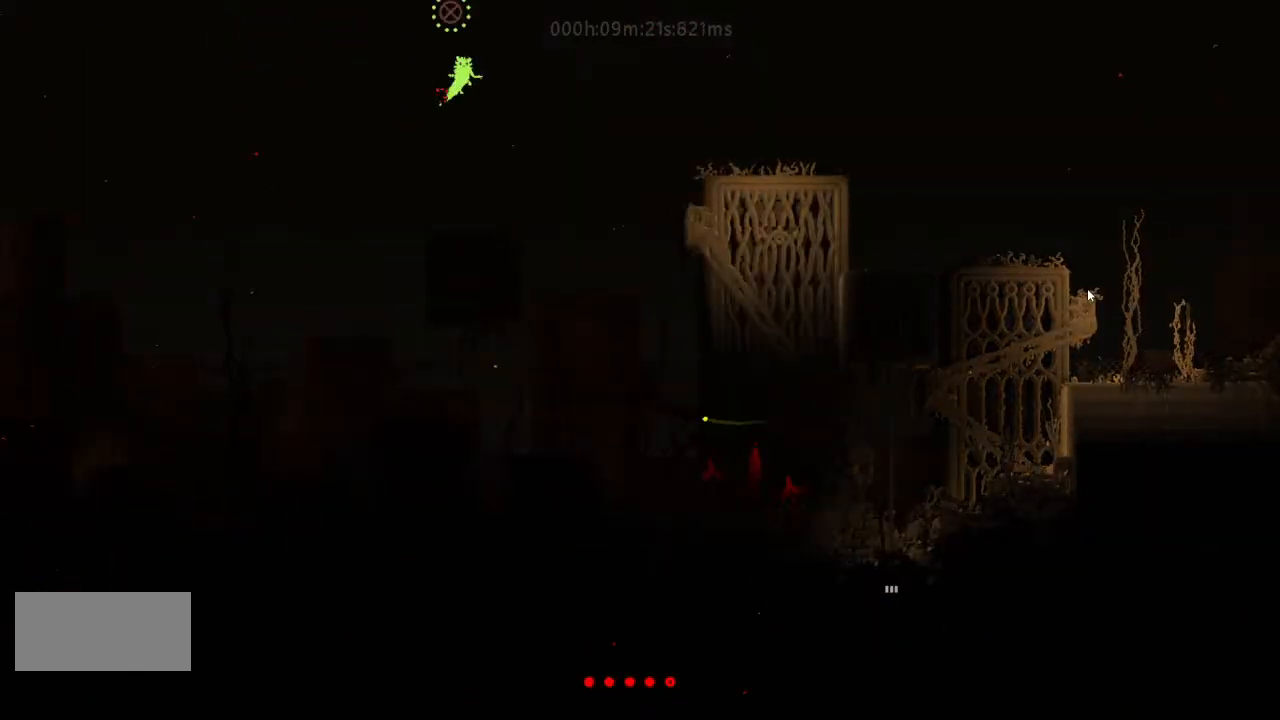
{"keys": ["right", "up"], "events": [[400, "up", "down"]]}
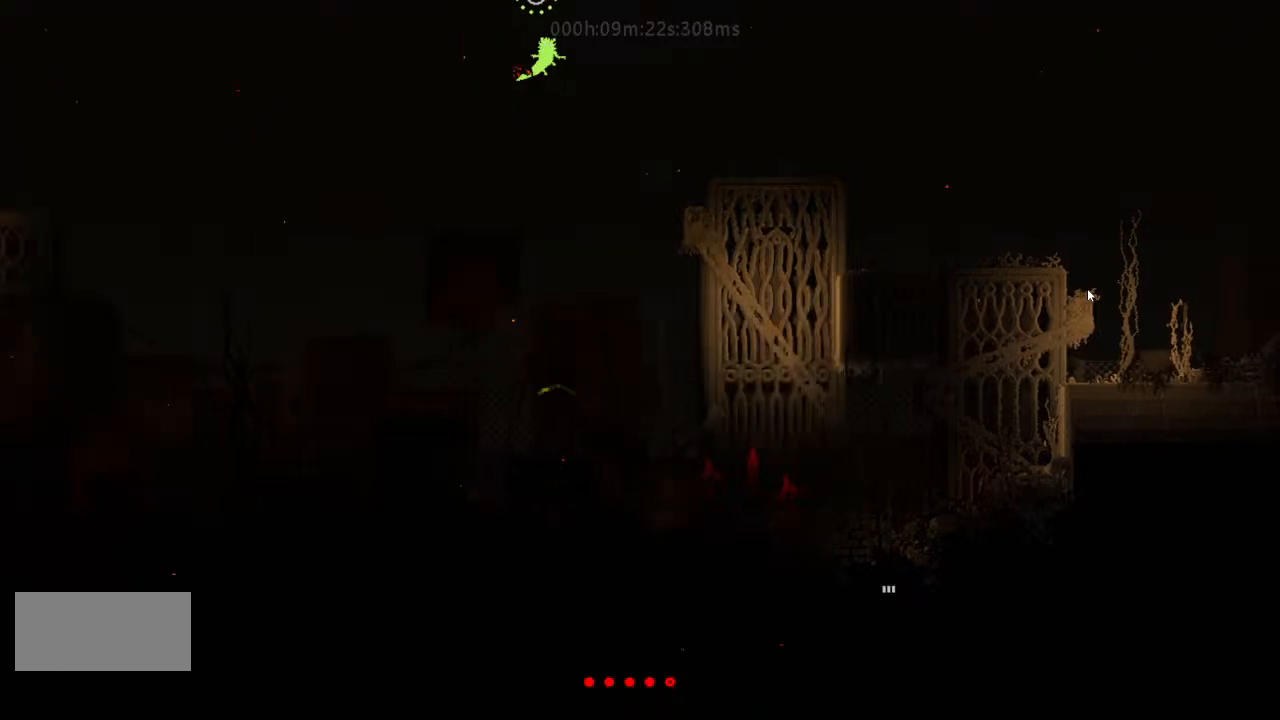
{"keys": ["r", "right"], "events": [[133, "g", "down"], [133, "j", "down"], [133, "up", "up"], [400, "g", "up"], [400, "j", "up"], [400, "r", "down"]]}
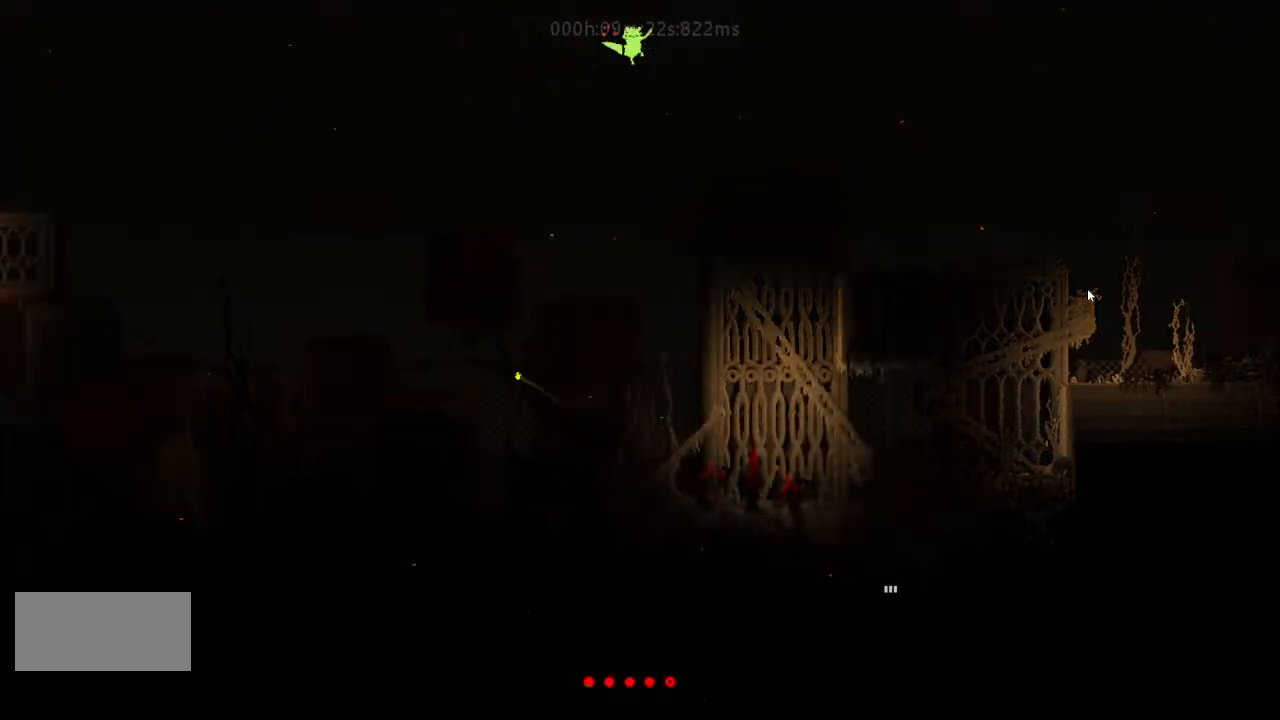
{"keys": ["r", "right"], "events": [[100, "g", "down"], [100, "j", "down"], [100, "up", "down"], [233, "j", "up"], [300, "j", "down"], [400, "up", "up"], [433, "j", "up"], [500, "g", "up"]]}
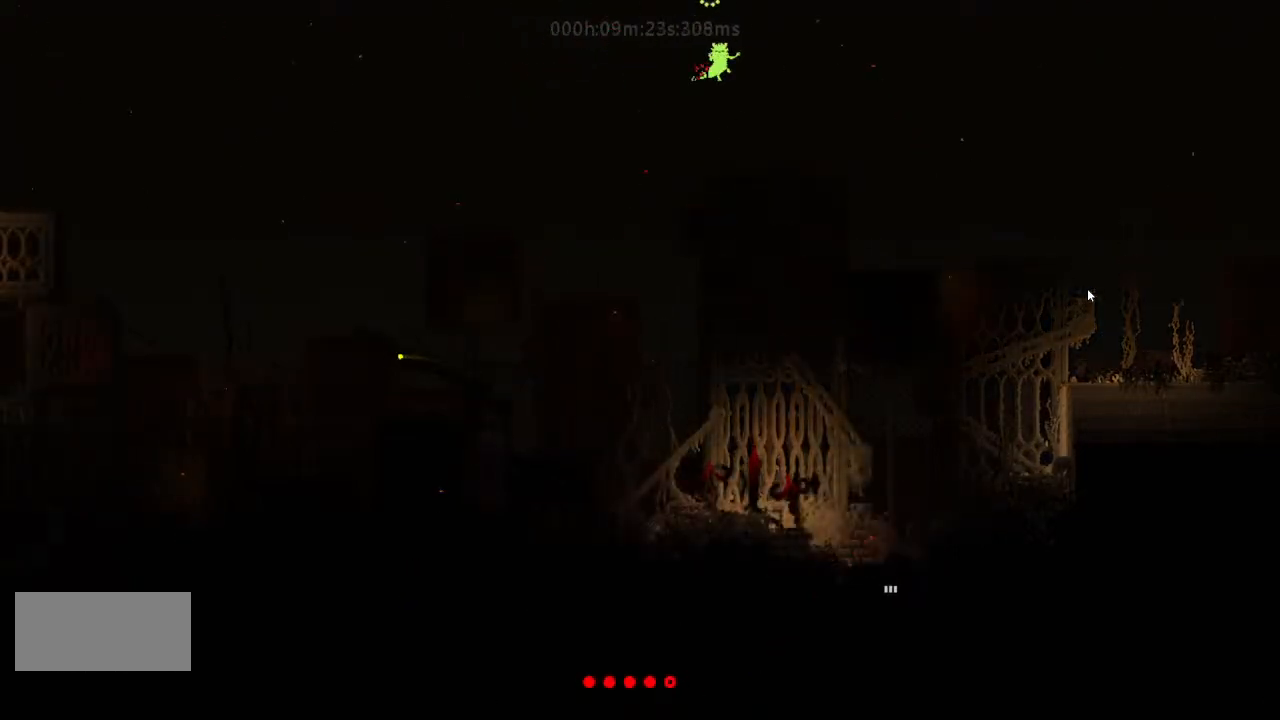
{"keys": [], "events": [[300, "r", "up"], [333, "left", "down"], [333, "right", "up"], [433, "left", "up"]]}
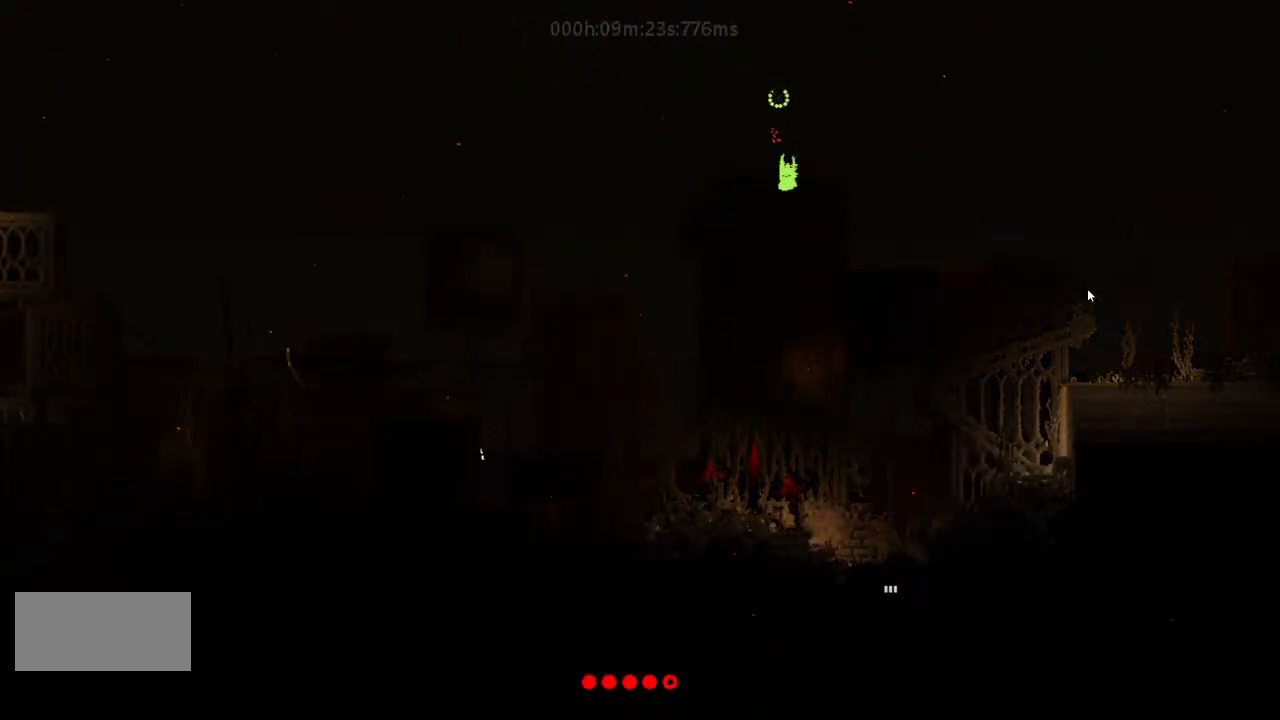
{"keys": ["down", "right"], "events": [[233, "right", "down"], [467, "down", "down"]]}
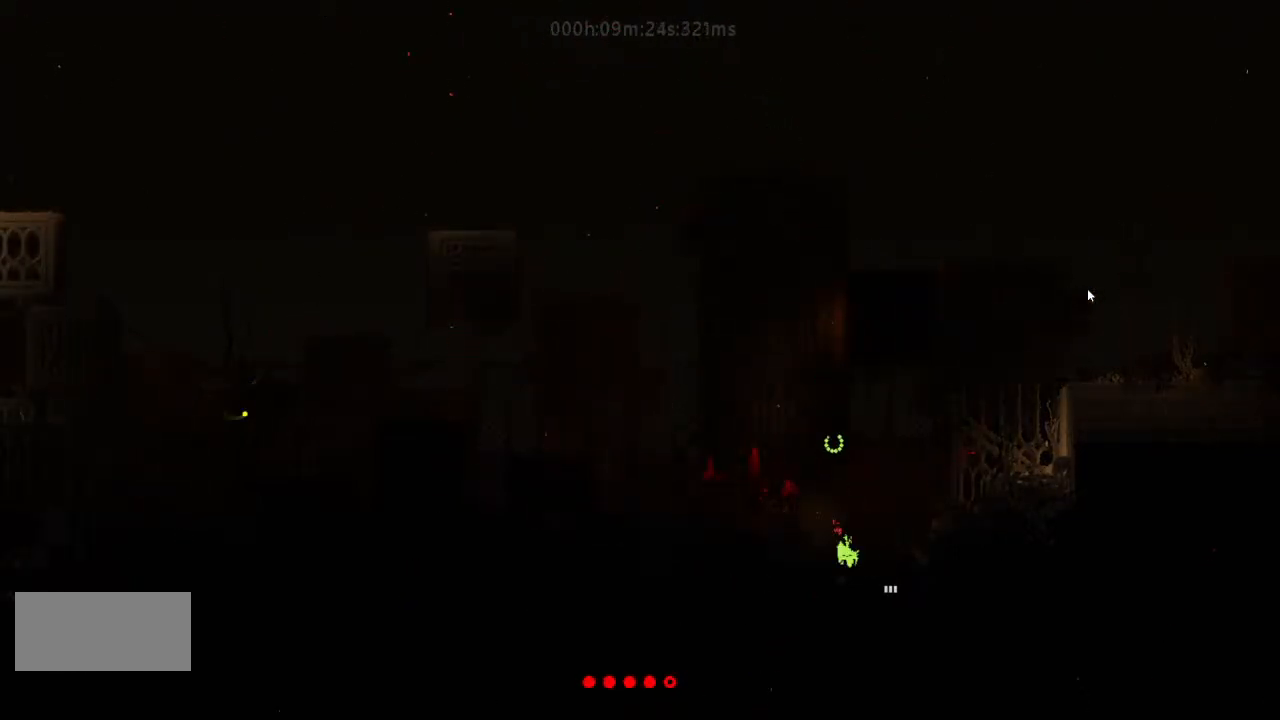
{"keys": ["left"], "events": [[133, "right", "up"], [500, "down", "up"], [500, "left", "down"]]}
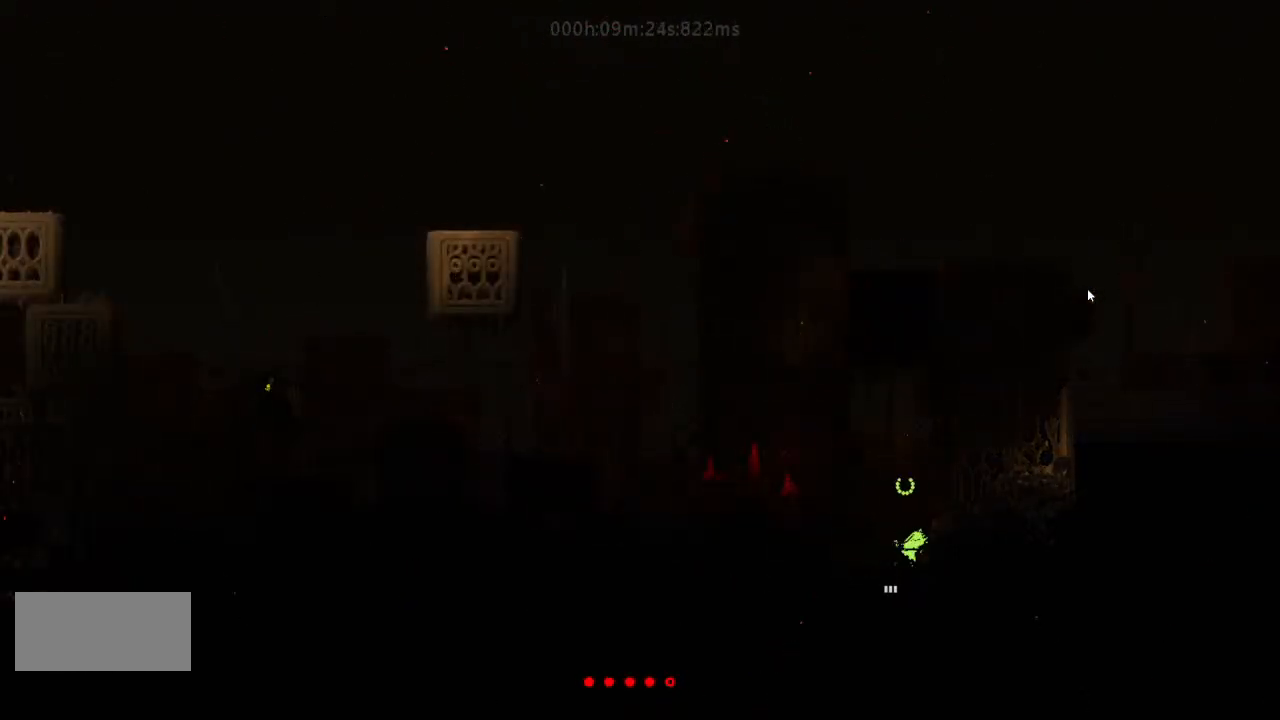
{"keys": ["down"], "events": [[267, "down", "down"], [267, "left", "up"]]}